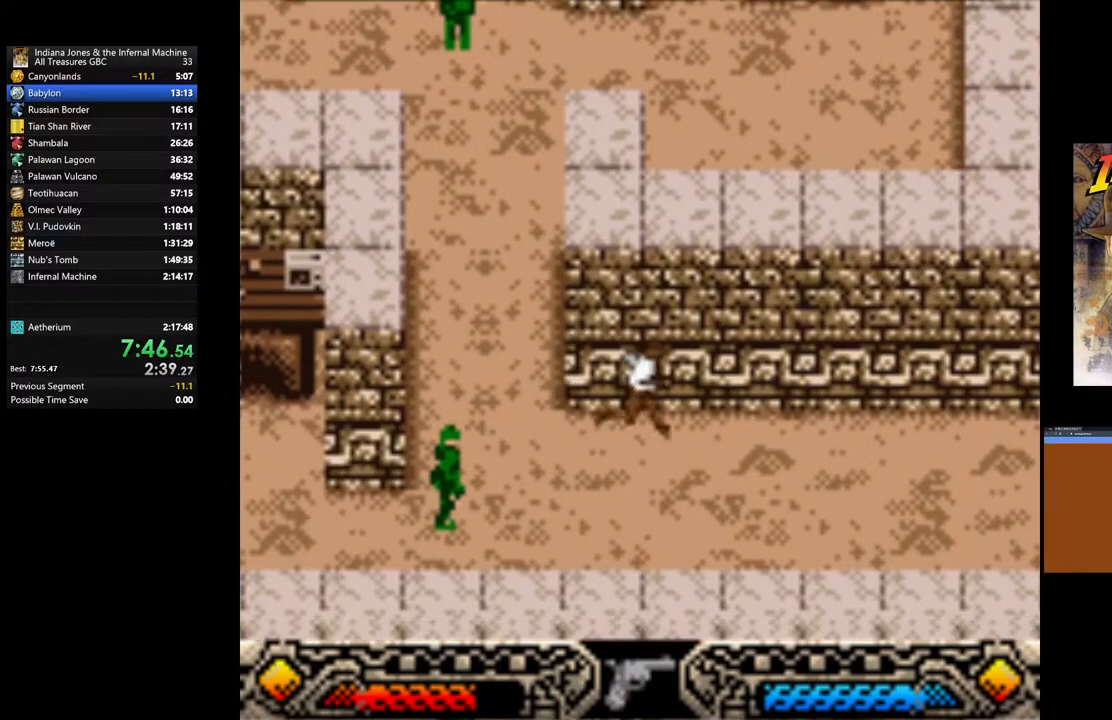
Gameplay with a controller (Xbox layout); each line is a JSON object with the inputs held at the frame after it. "events" lists button and stick changes between this image and that frame as [ms after this image, input, new state], when the widget could be followed in between.
{"buttons": [], "left_stick": "right", "right_stick": "center", "events": []}
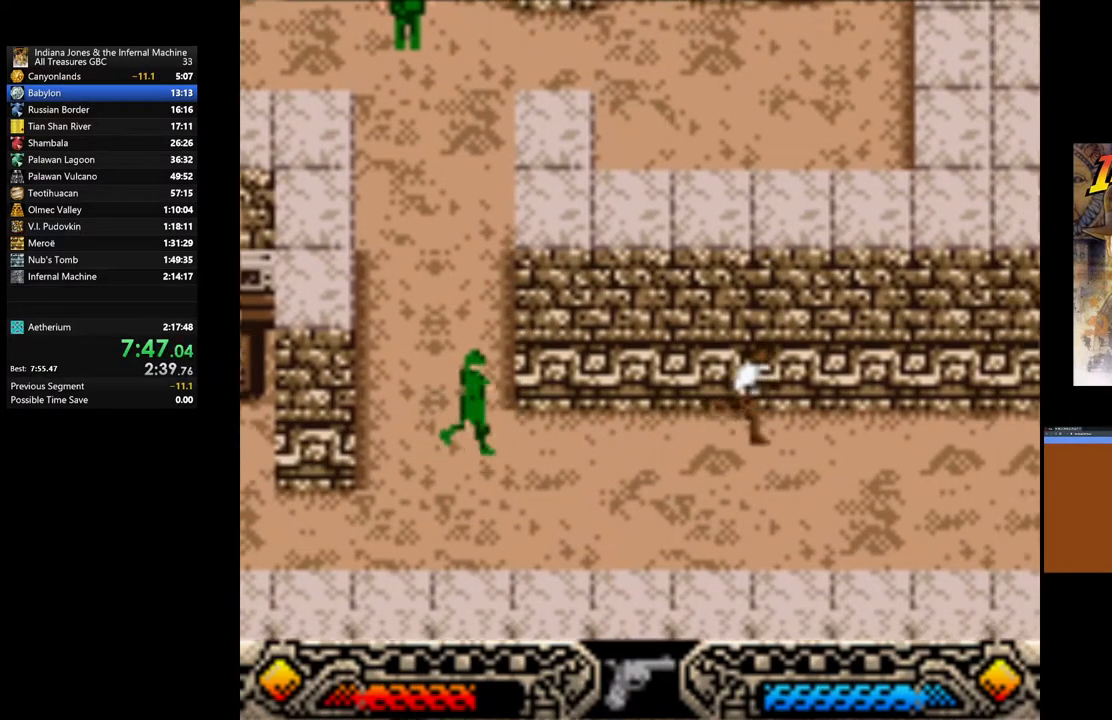
{"buttons": [], "left_stick": "right", "right_stick": "center", "events": []}
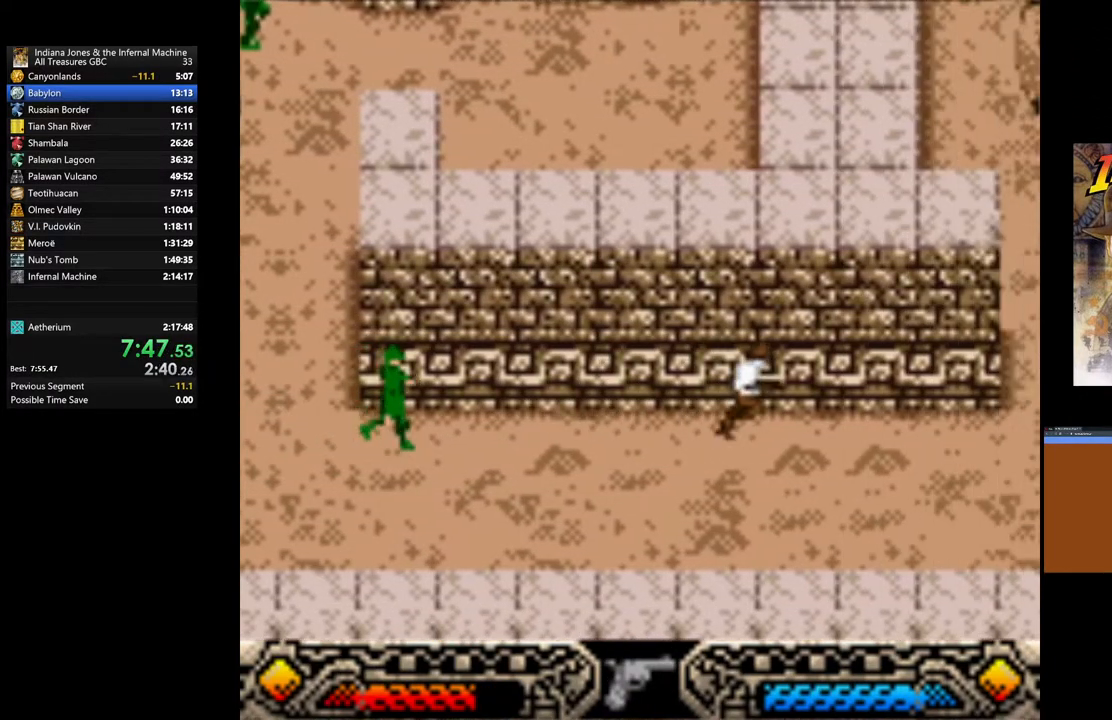
{"buttons": [], "left_stick": "right", "right_stick": "center", "events": []}
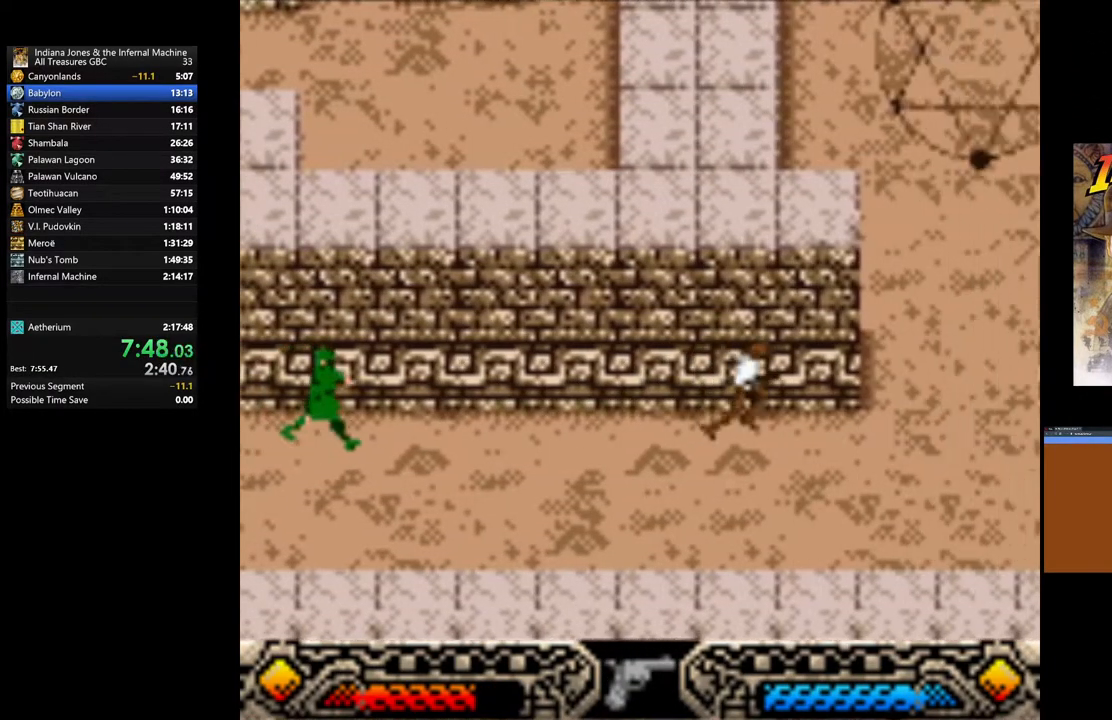
{"buttons": [], "left_stick": "right", "right_stick": "center", "events": [[33, "left_stick", "down-right"], [200, "left_stick", "right"]]}
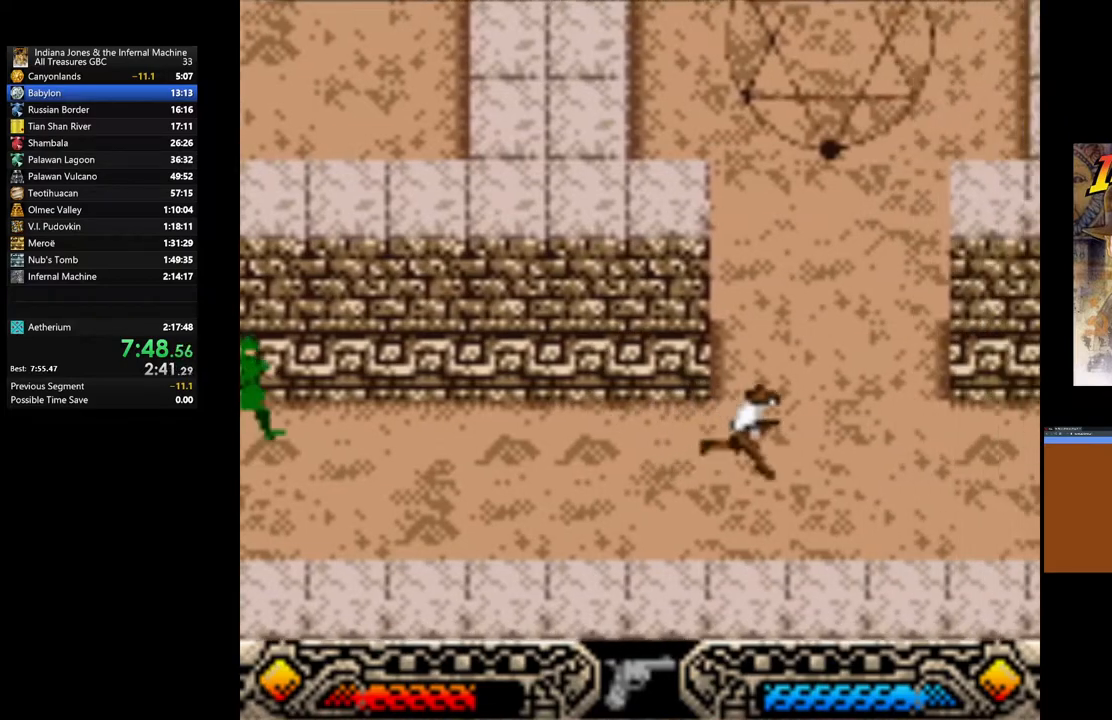
{"buttons": [], "left_stick": "right", "right_stick": "center", "events": []}
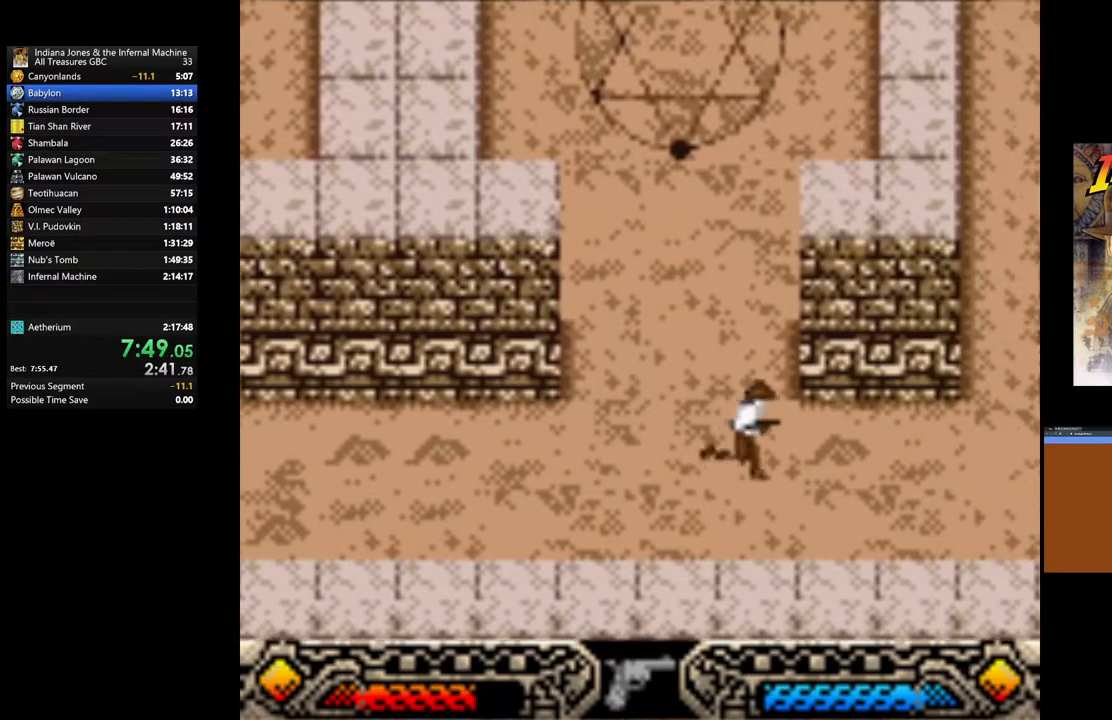
{"buttons": [], "left_stick": "right", "right_stick": "center", "events": []}
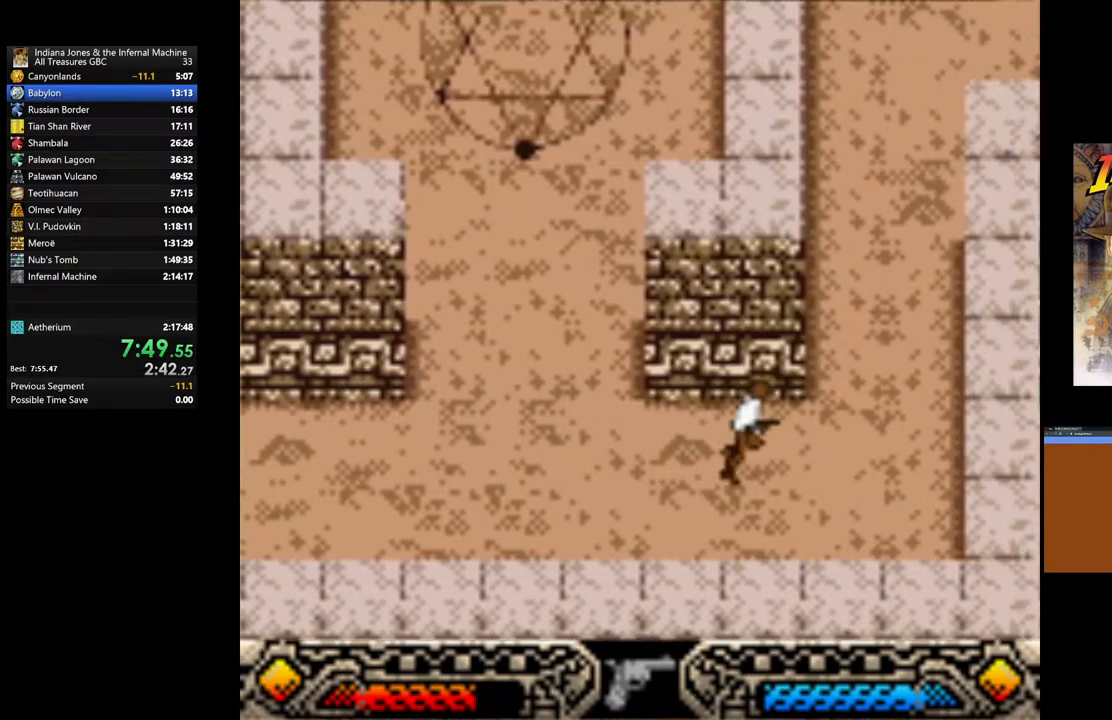
{"buttons": [], "left_stick": "up-right", "right_stick": "center", "events": [[33, "left_stick", "up-right"]]}
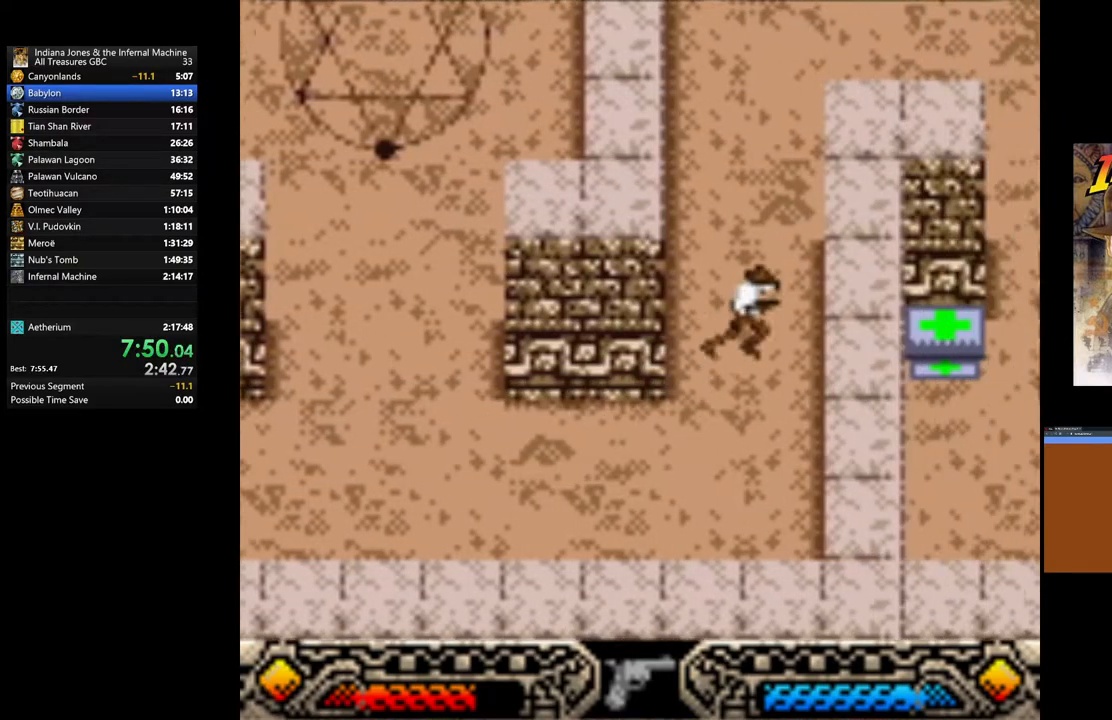
{"buttons": [], "left_stick": "up-right", "right_stick": "center", "events": []}
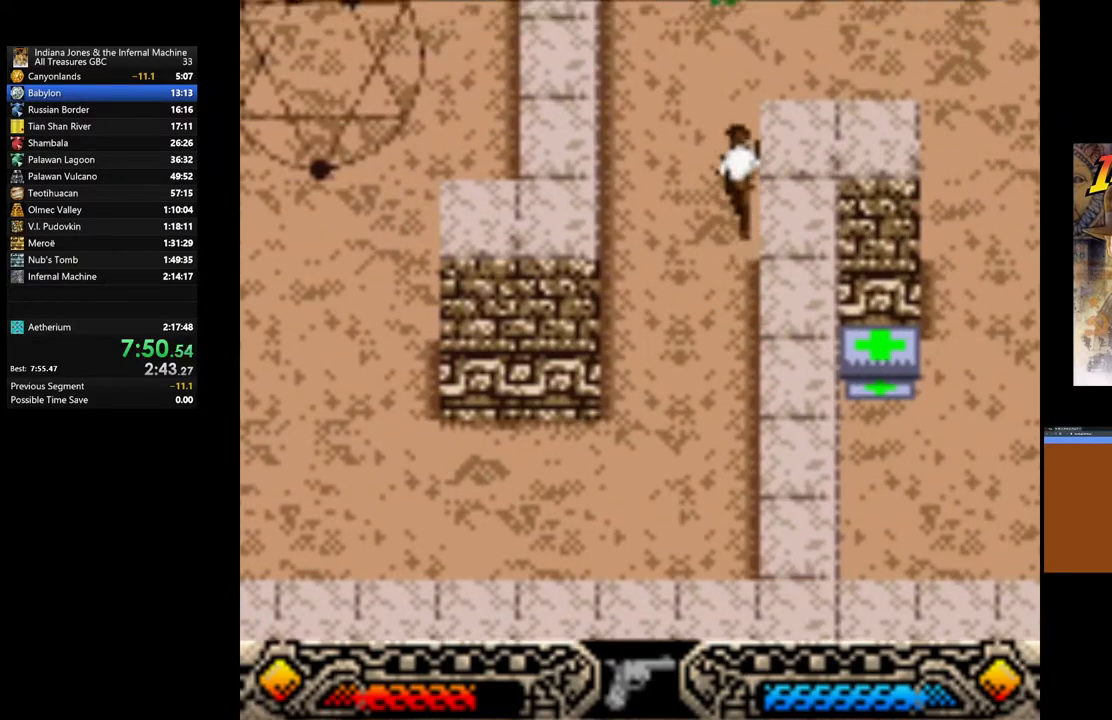
{"buttons": [], "left_stick": "right", "right_stick": "center", "events": [[433, "left_stick", "right"]]}
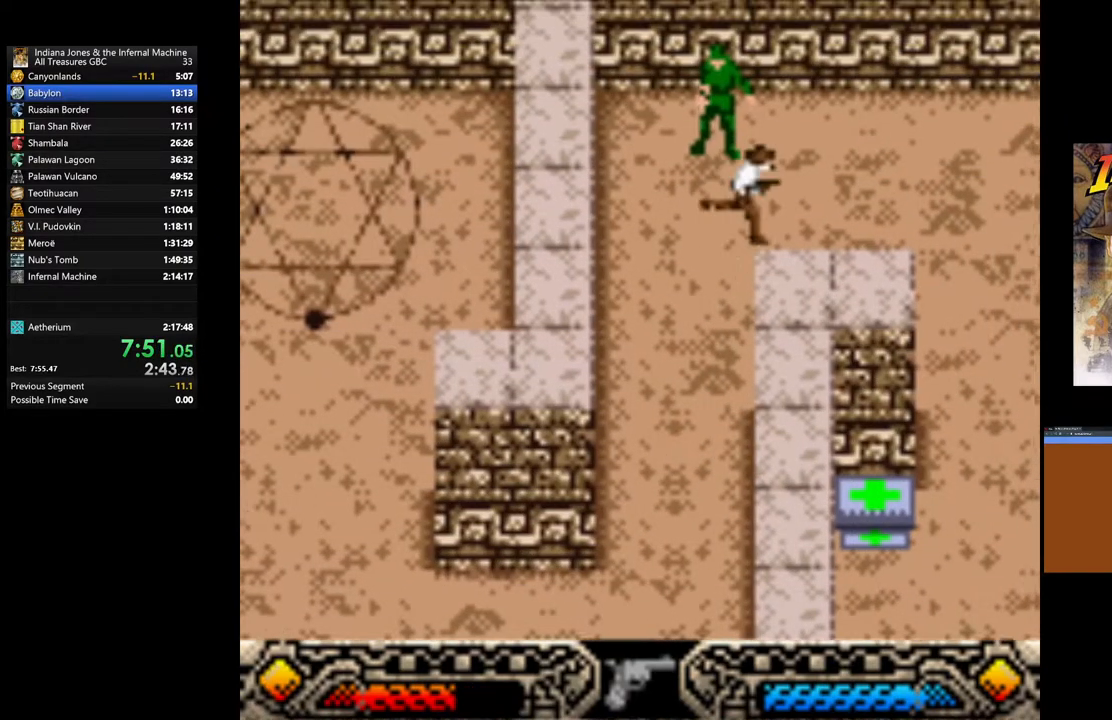
{"buttons": [], "left_stick": "down-right", "right_stick": "center", "events": [[333, "left_stick", "down-right"]]}
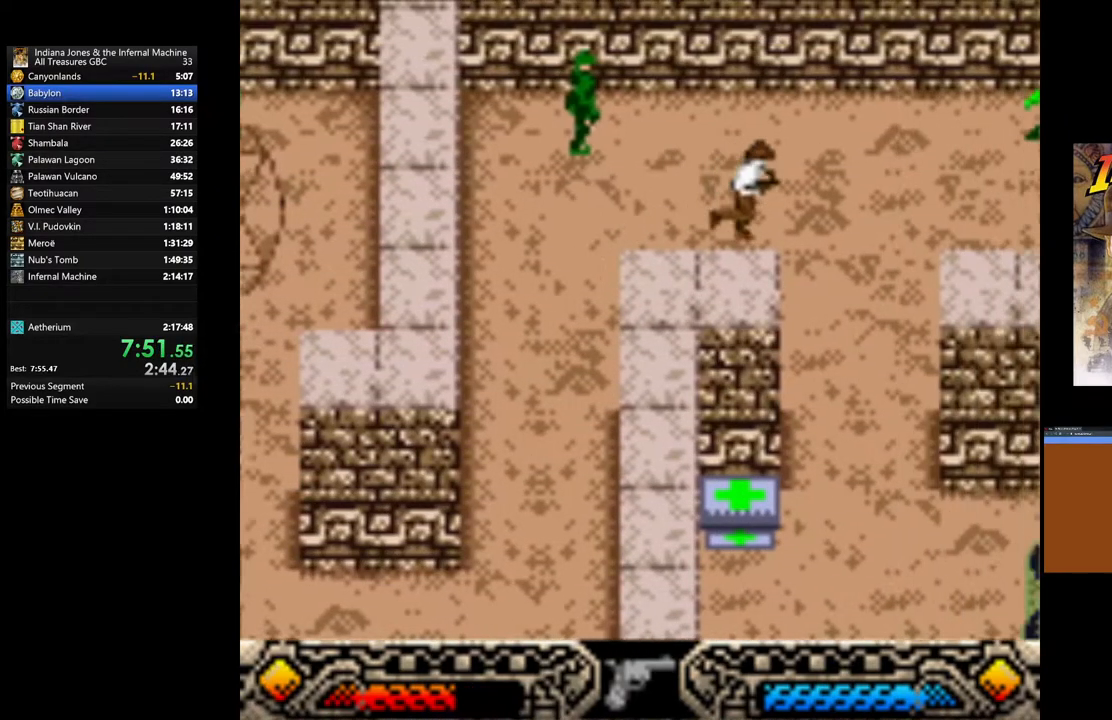
{"buttons": [], "left_stick": "down", "right_stick": "center", "events": [[450, "left_stick", "down"]]}
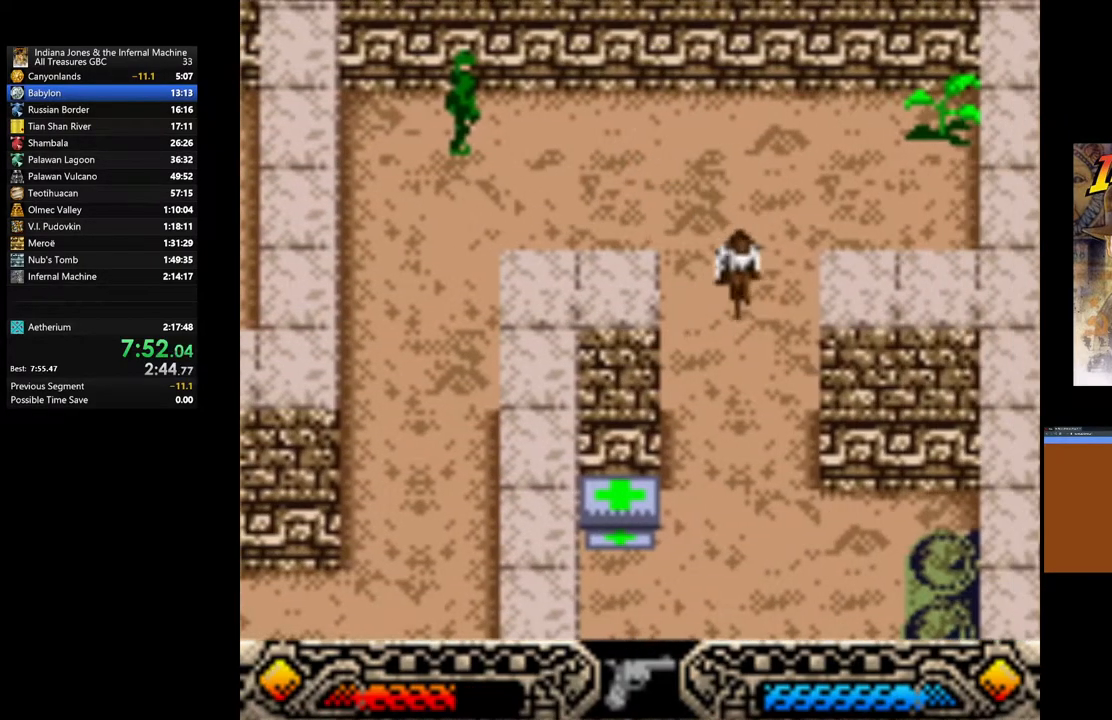
{"buttons": [], "left_stick": "down-left", "right_stick": "center", "events": [[50, "left_stick", "down-left"]]}
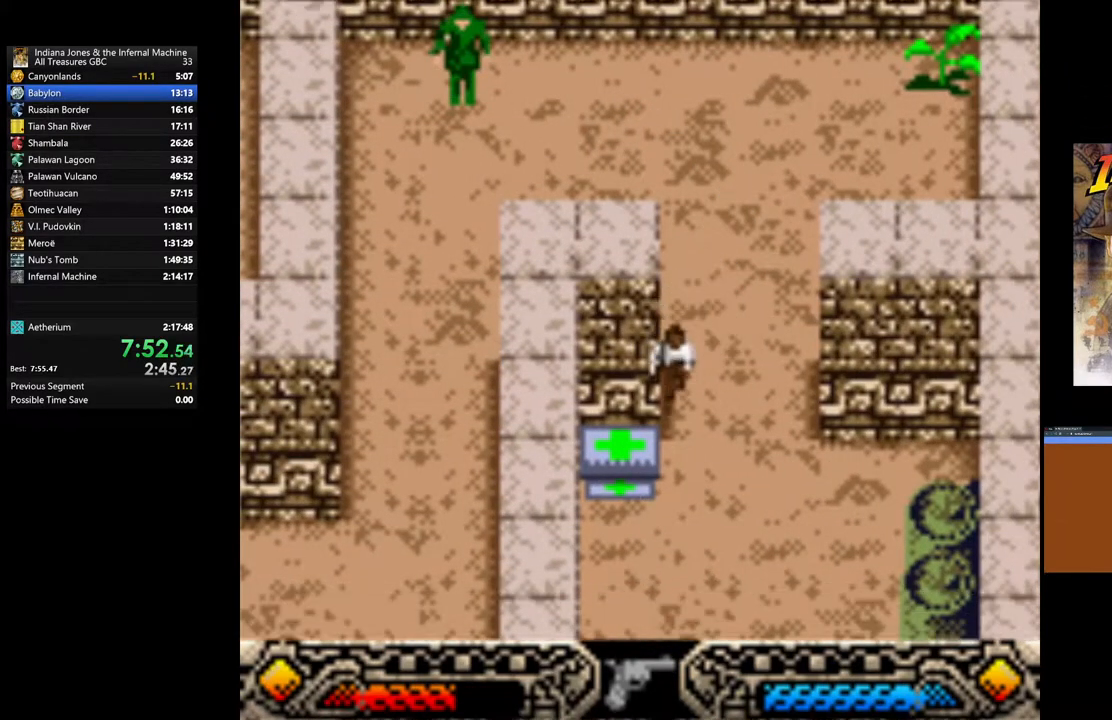
{"buttons": [], "left_stick": "down-right", "right_stick": "center", "events": [[433, "left_stick", "down-right"]]}
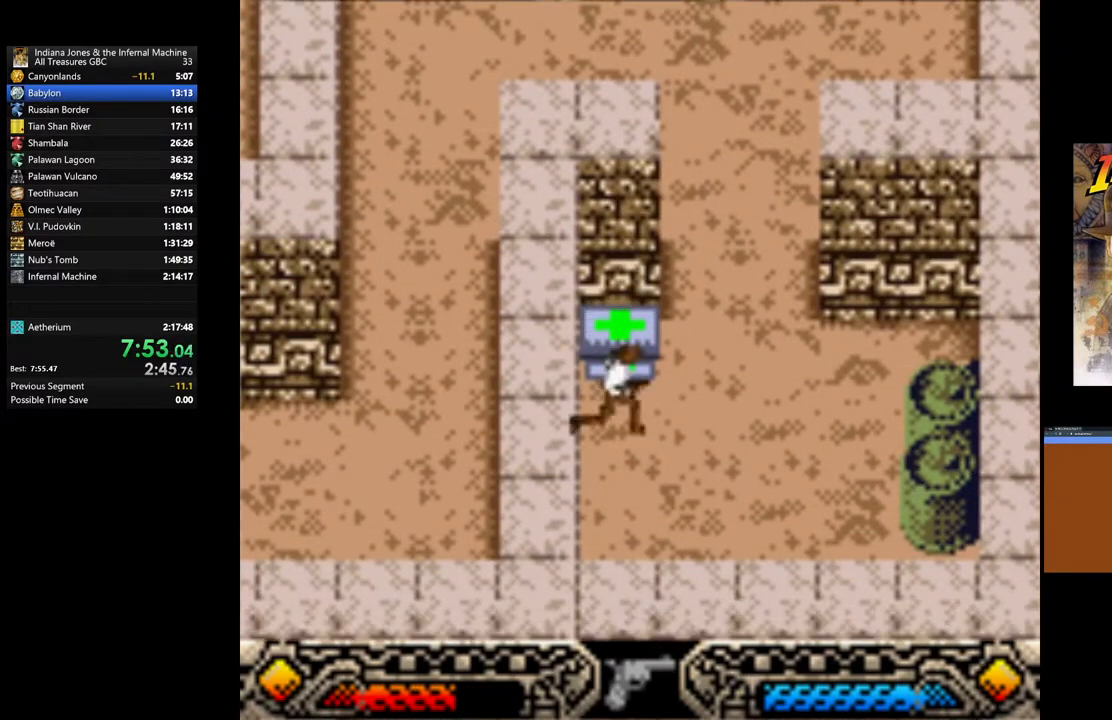
{"buttons": [], "left_stick": "center", "right_stick": "center", "events": [[33, "A", "down"], [133, "A", "up"], [133, "left_stick", "center"], [217, "A", "down"], [317, "A", "up"], [383, "A", "down"], [483, "A", "up"]]}
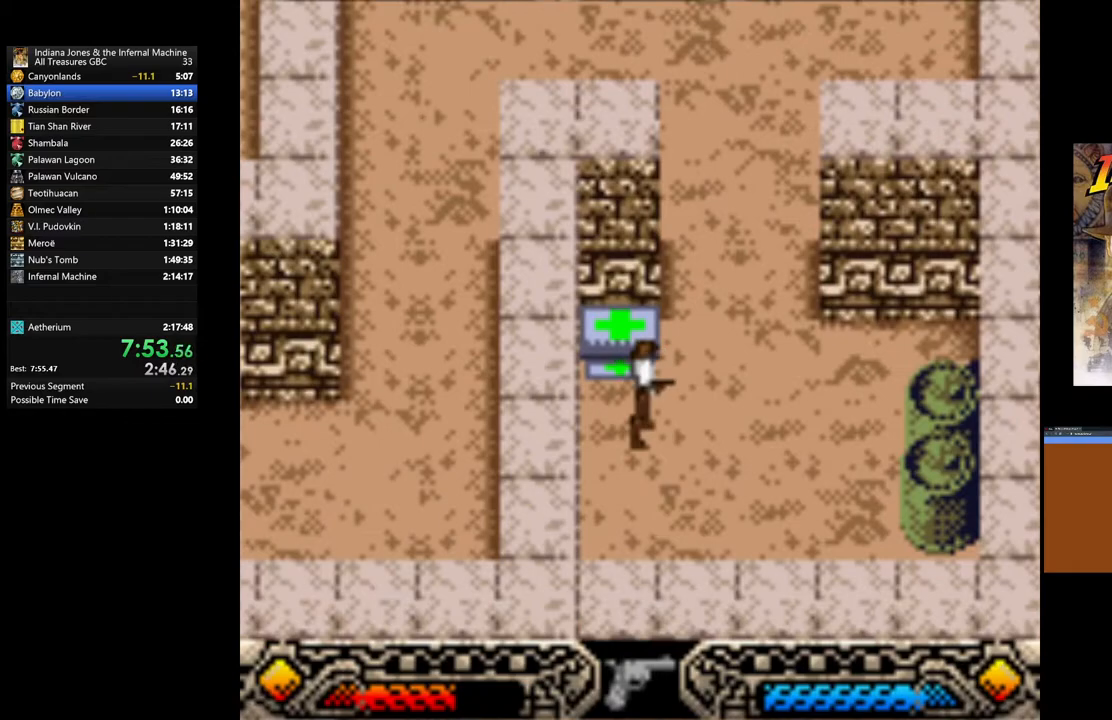
{"buttons": [], "left_stick": "center", "right_stick": "center", "events": [[67, "A", "down"], [167, "A", "up"], [233, "A", "down"], [317, "A", "up"], [400, "A", "down"], [500, "A", "up"]]}
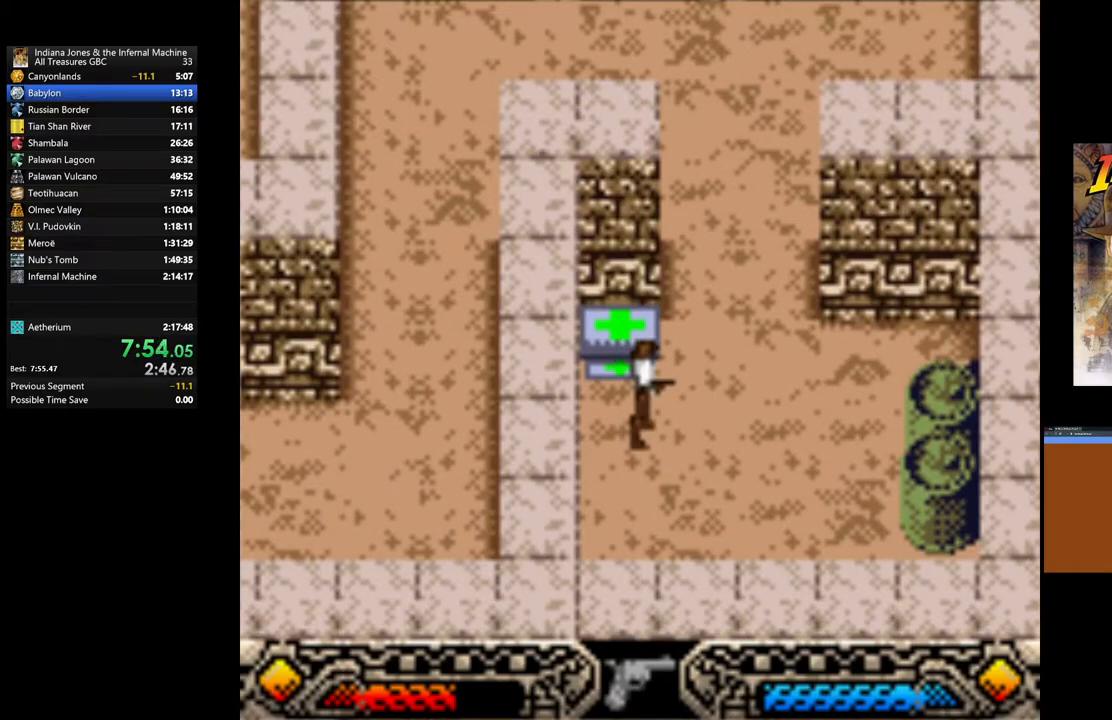
{"buttons": [], "left_stick": "right", "right_stick": "center", "events": [[50, "A", "down"], [167, "A", "up"], [183, "left_stick", "right"]]}
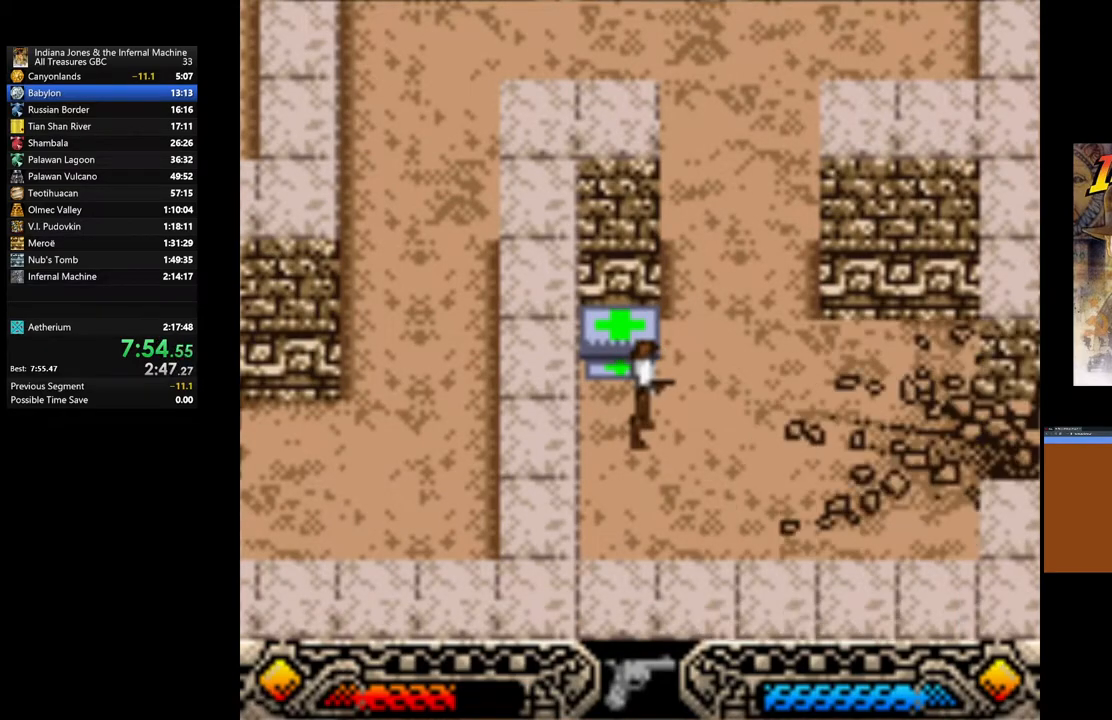
{"buttons": [], "left_stick": "right", "right_stick": "center", "events": [[250, "SELECT", "down"], [400, "SELECT", "up"]]}
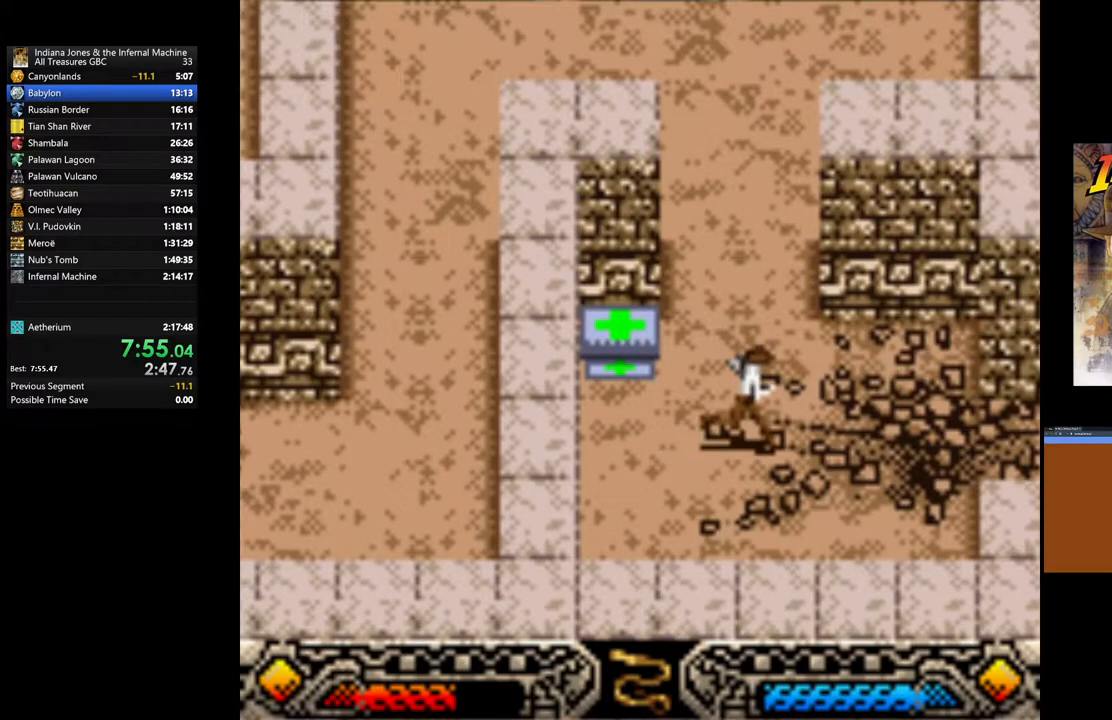
{"buttons": [], "left_stick": "right", "right_stick": "center", "events": [[150, "SELECT", "down"], [250, "SELECT", "up"]]}
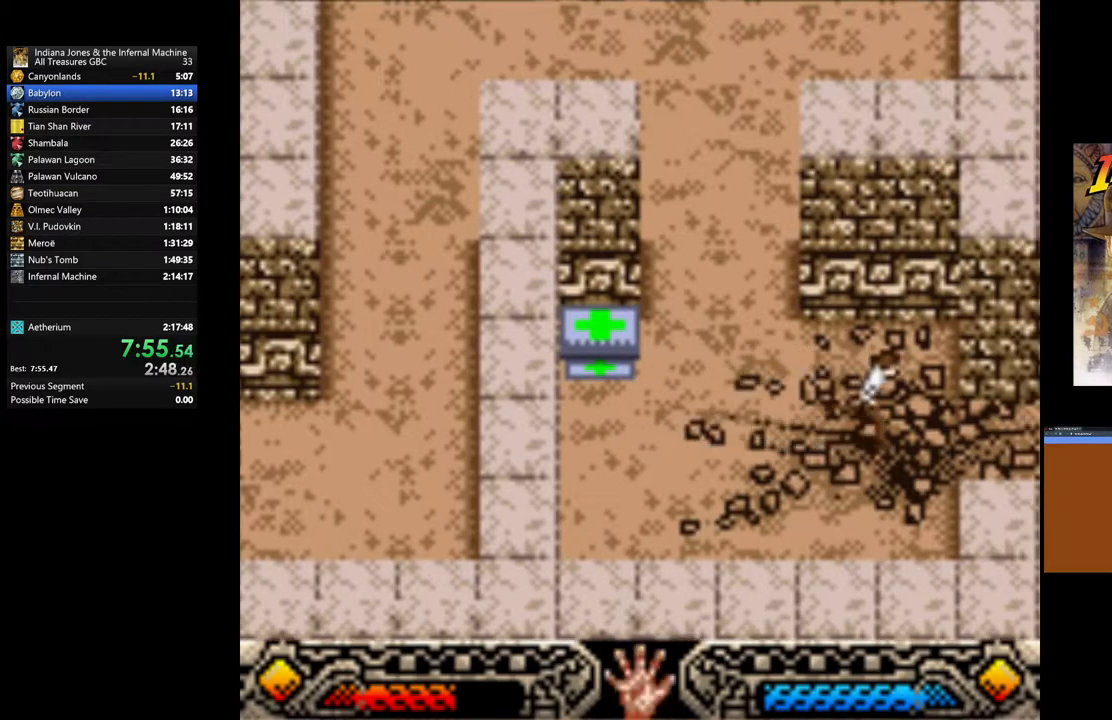
{"buttons": [], "left_stick": "right", "right_stick": "center", "events": []}
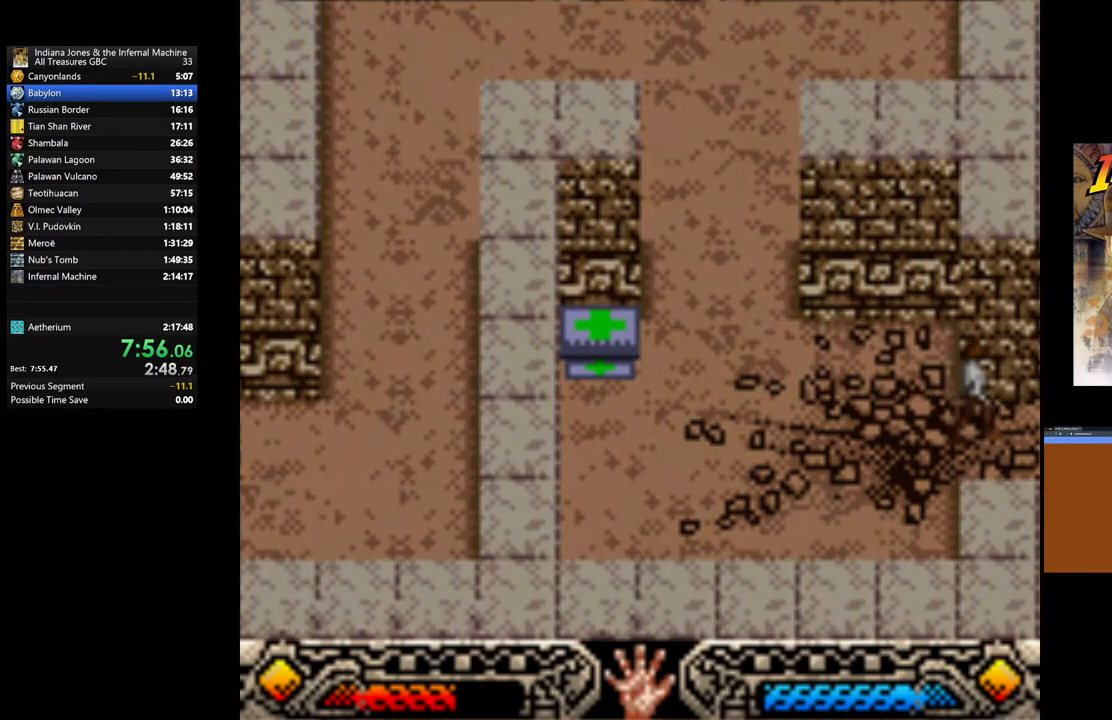
{"buttons": [], "left_stick": "right", "right_stick": "center", "events": []}
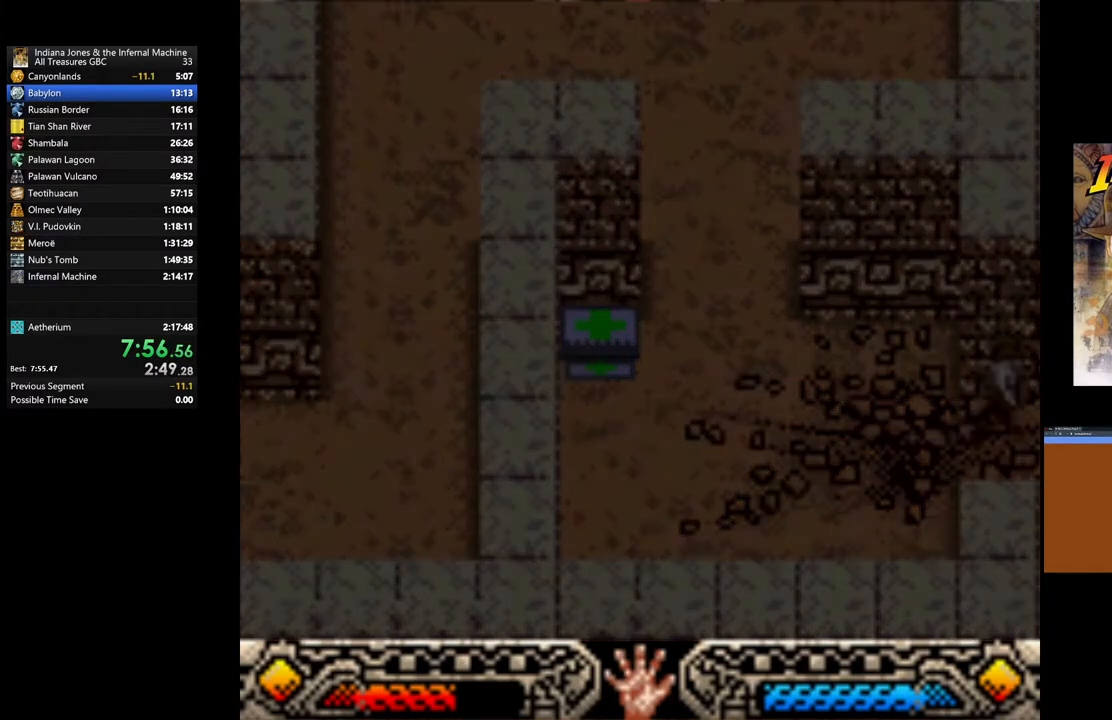
{"buttons": [], "left_stick": "right", "right_stick": "center", "events": []}
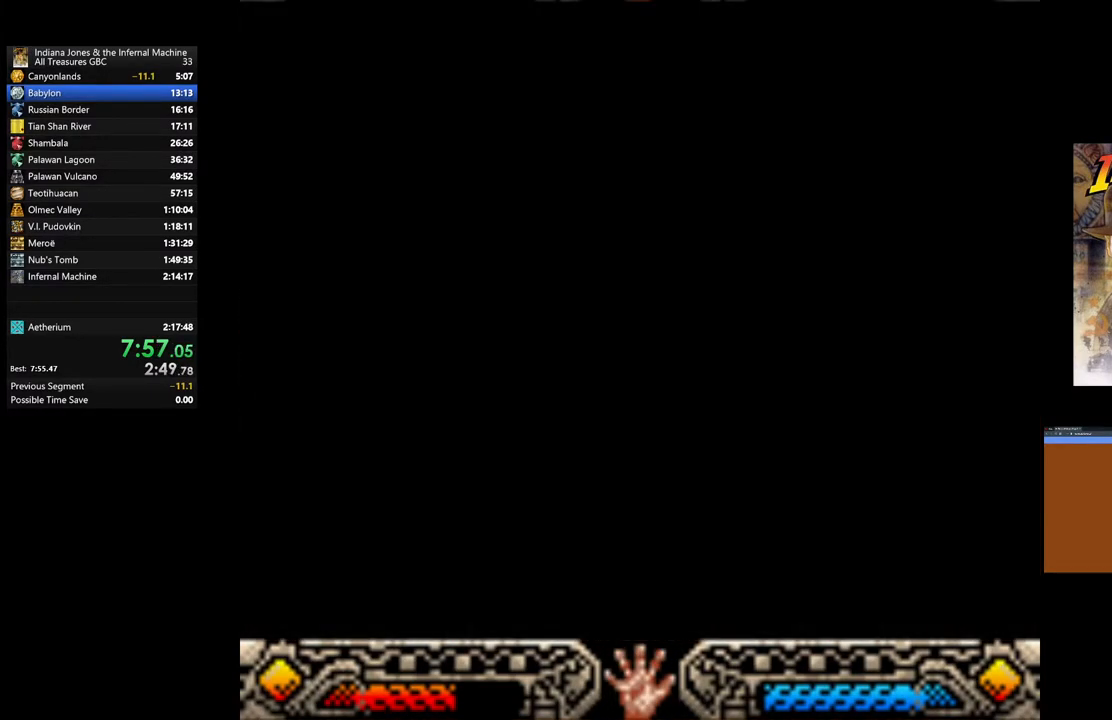
{"buttons": [], "left_stick": "right", "right_stick": "center", "events": []}
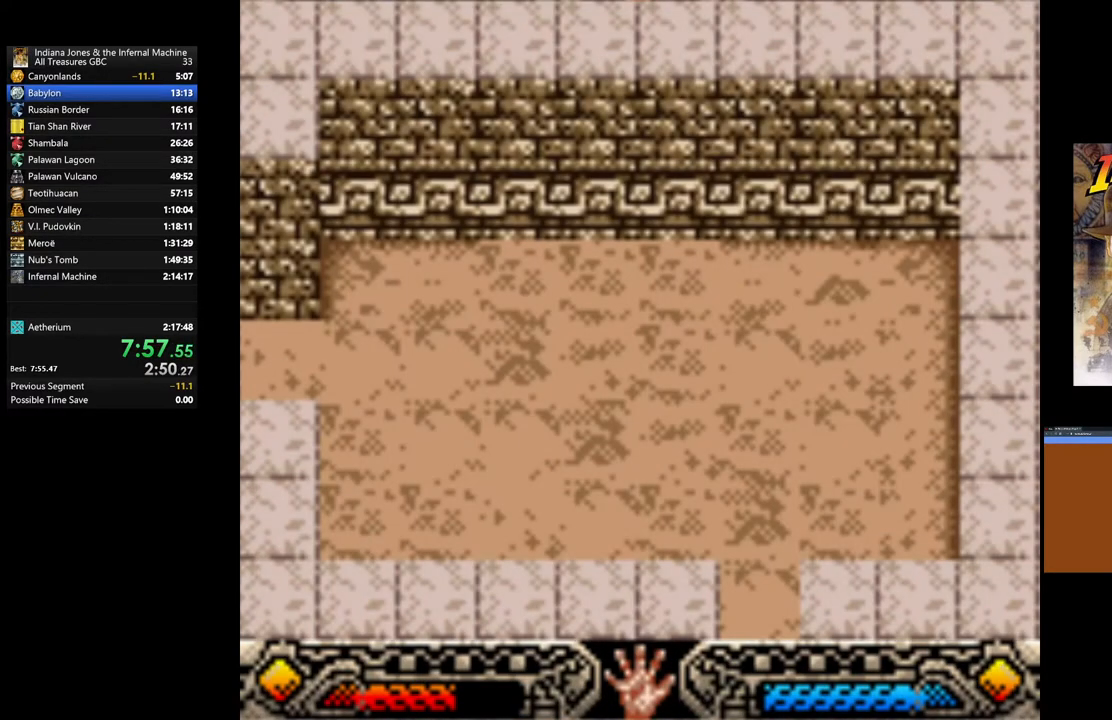
{"buttons": [], "left_stick": "down-right", "right_stick": "center", "events": [[33, "left_stick", "down-right"]]}
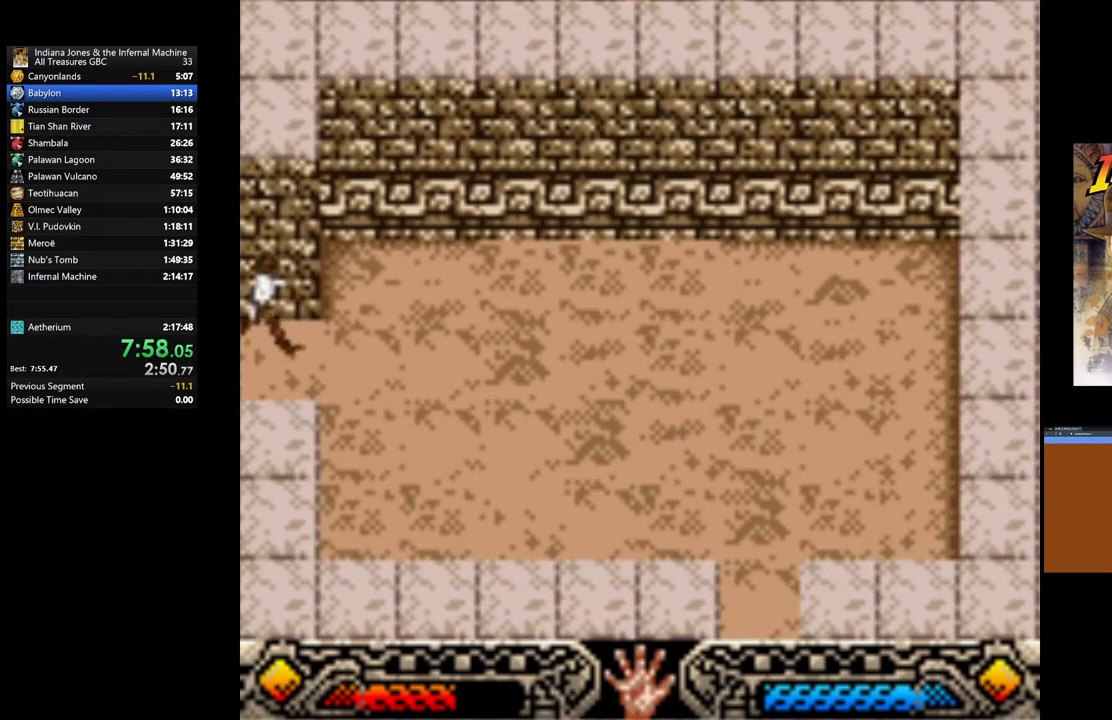
{"buttons": [], "left_stick": "down-right", "right_stick": "center", "events": []}
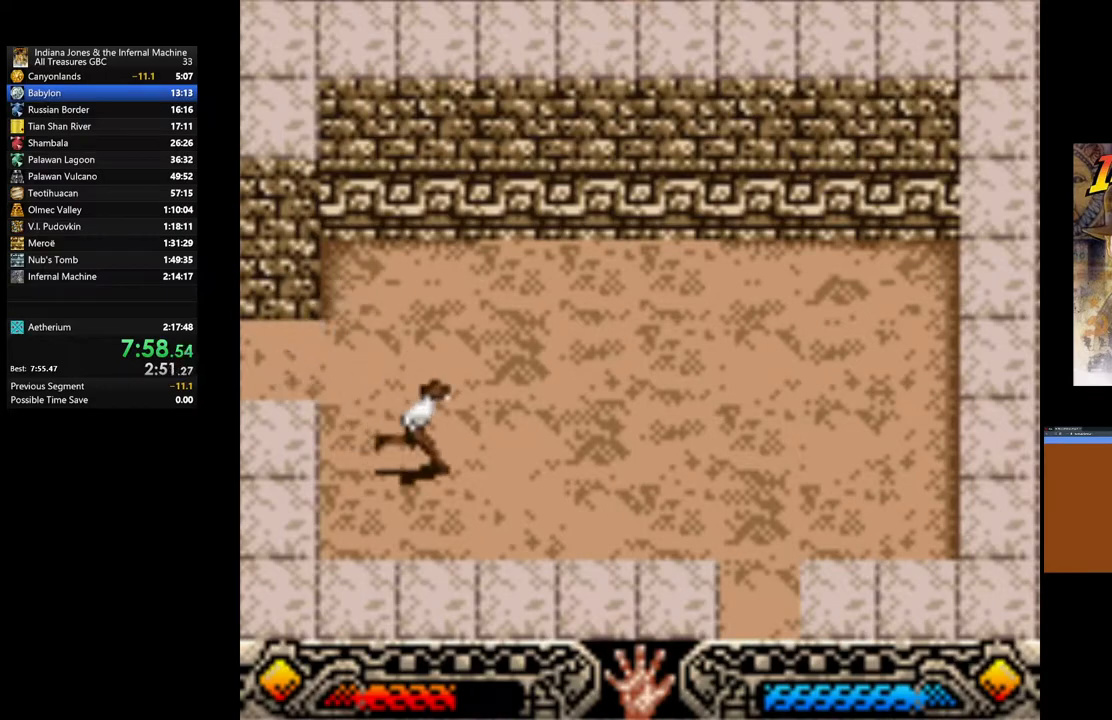
{"buttons": [], "left_stick": "down-right", "right_stick": "center", "events": []}
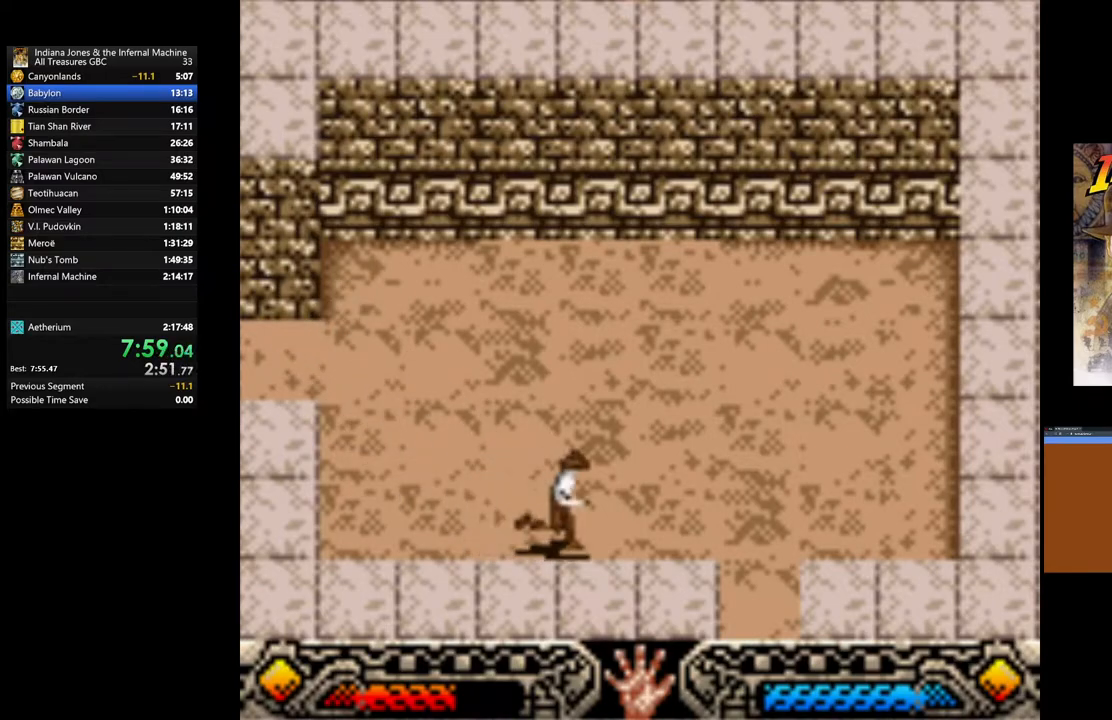
{"buttons": [], "left_stick": "down-right", "right_stick": "center", "events": []}
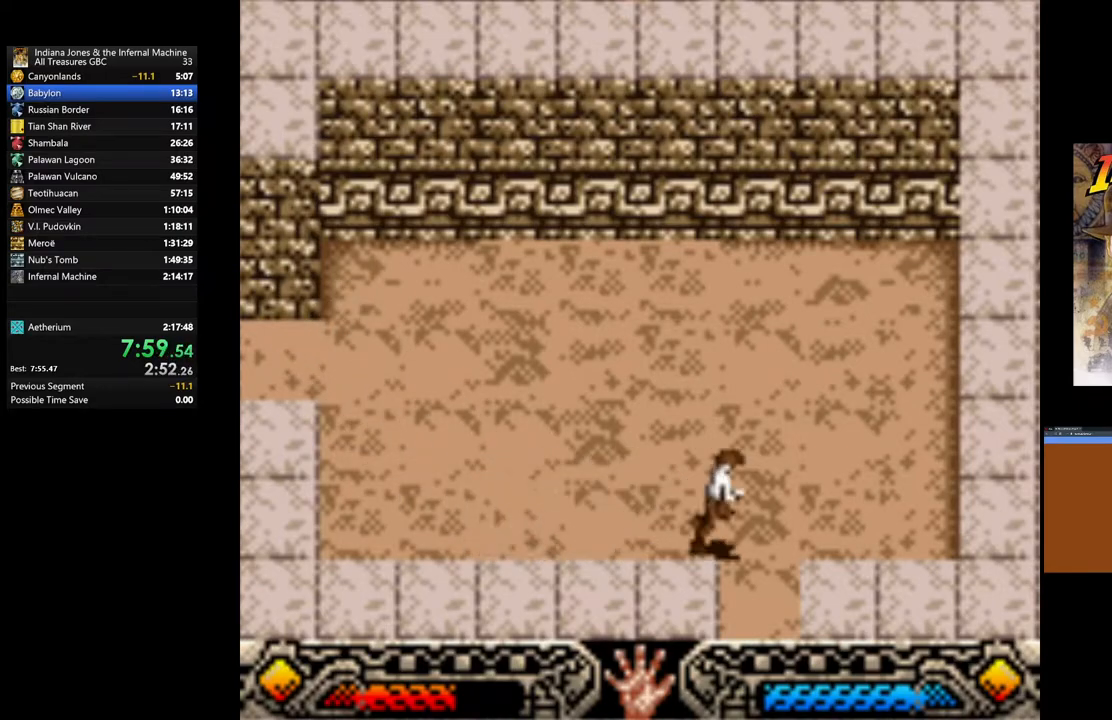
{"buttons": [], "left_stick": "down", "right_stick": "center", "events": [[100, "left_stick", "down"]]}
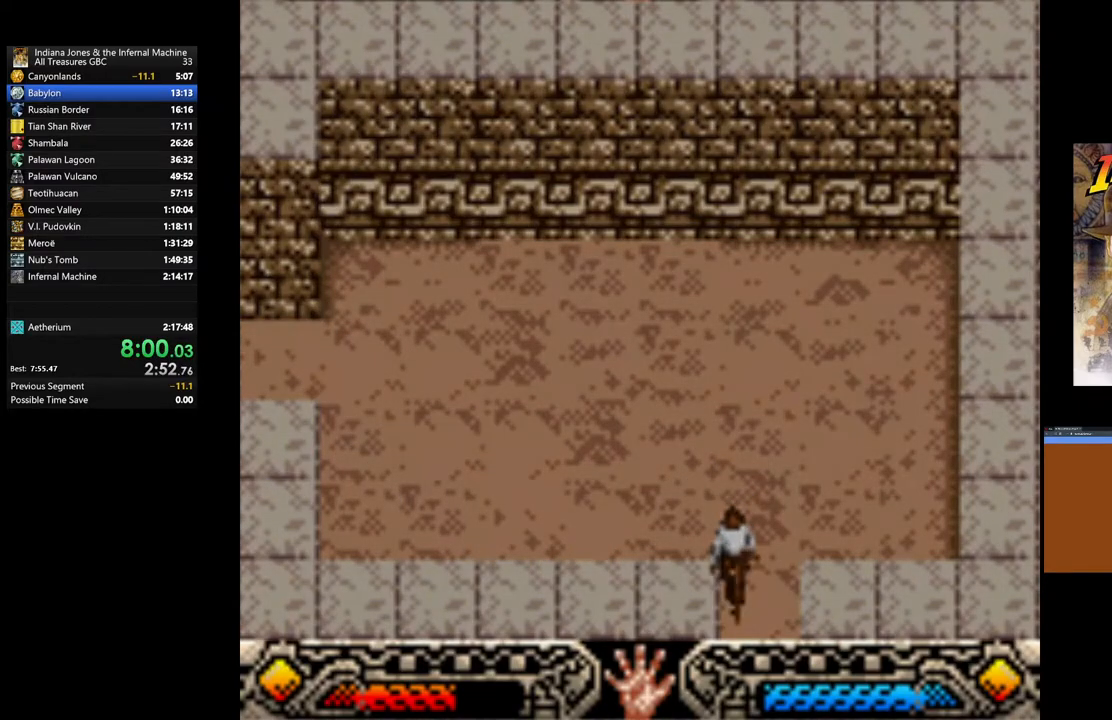
{"buttons": [], "left_stick": "down", "right_stick": "center", "events": []}
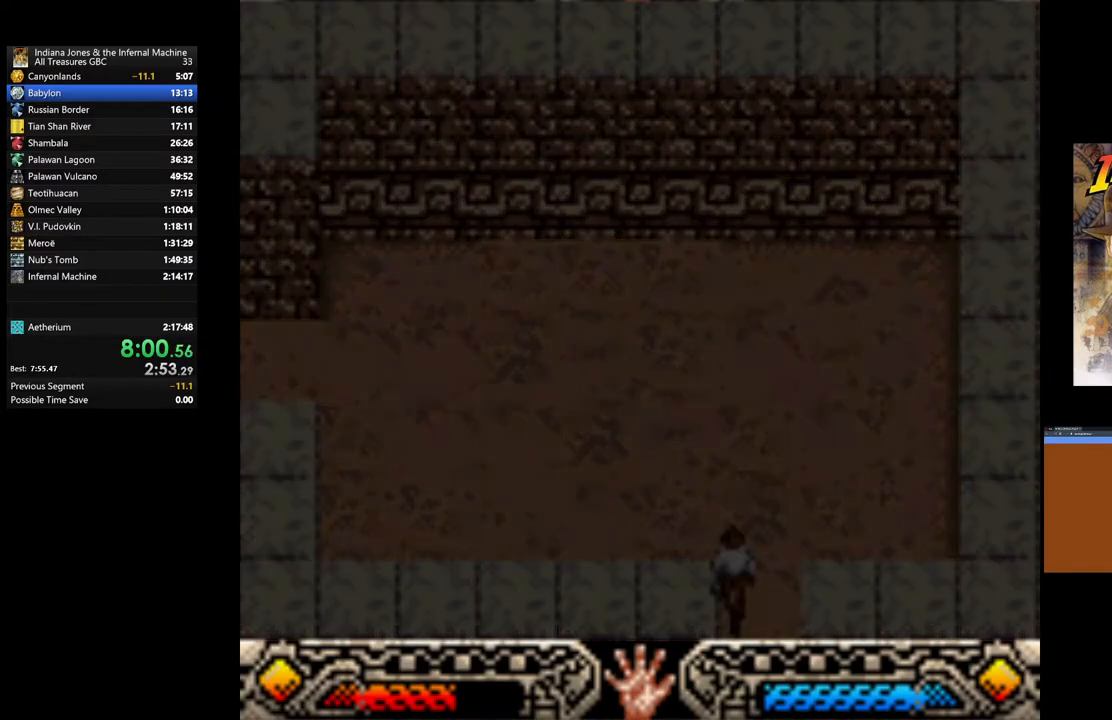
{"buttons": [], "left_stick": "center", "right_stick": "center", "events": [[250, "left_stick", "down-right"], [433, "left_stick", "center"]]}
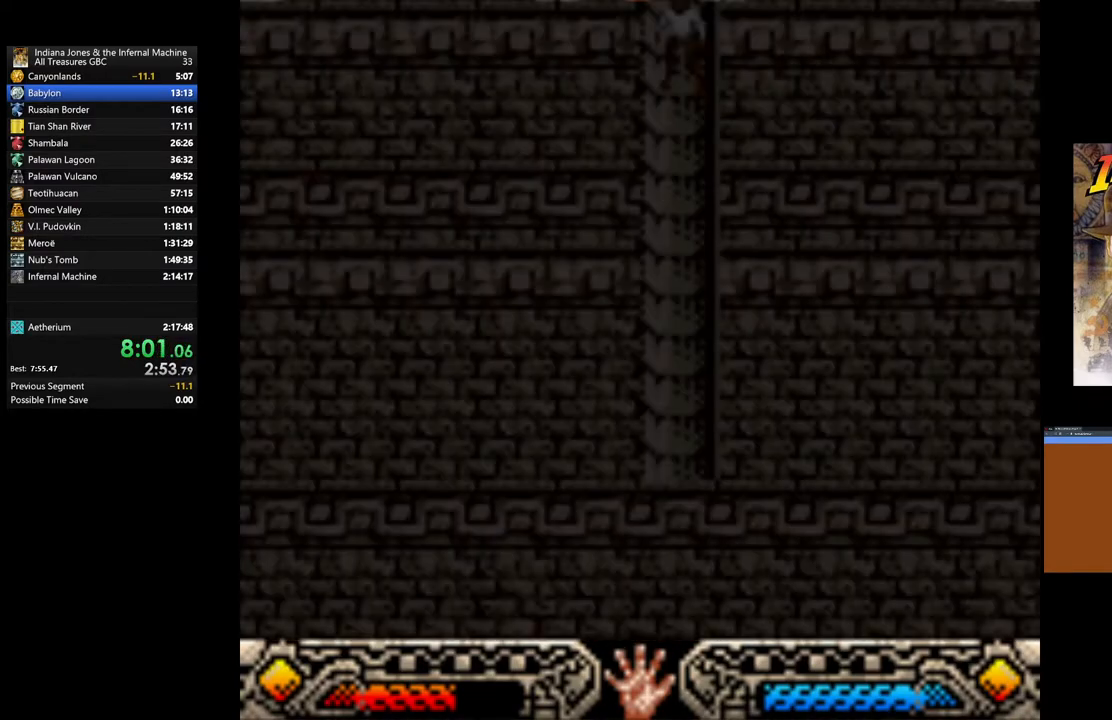
{"buttons": [], "left_stick": "center", "right_stick": "center", "events": []}